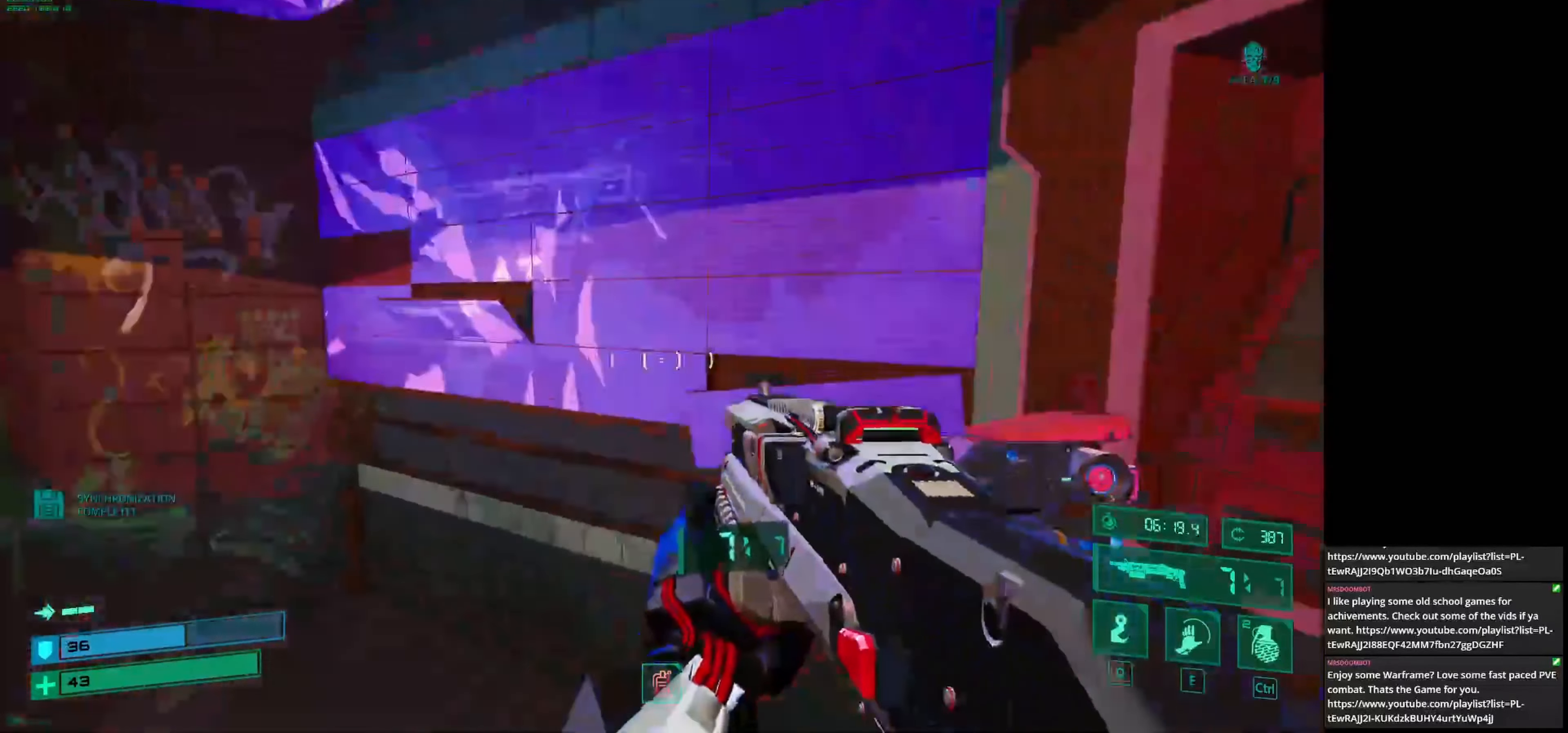
Gameplay with keyboard and mouse; each line is a JSON object with the keys and mouse buttons held at the frame after it. "events" lists presses ("down") and releases ("up") of "1", "2", "3", "4", "5", "a", "alt", "c", "caps_lock", "ctrl", "d", "e", "f", "g", "q", "r", "s", "shift", "space", "t", "tab", "v", "w", "x", "z", "mouse_left", "mouse_wheel" and "mouse_right" between this image and that frame as [ms after this image, input, new state], when the widget could be followed in between. "mouse_left", "mouse_wheel", "mouse_right" = the "left", "wheel", "right" buttons of the "mouse" list. No other keys are recorded. "wheel" means that the mouse wheel is clicked or scrolled. Not read: mouse_move.
{"keys": ["s"], "mouse": [], "events": [[83, "e", "down"], [125, "w", "up"], [167, "e", "up"], [250, "s", "down"]]}
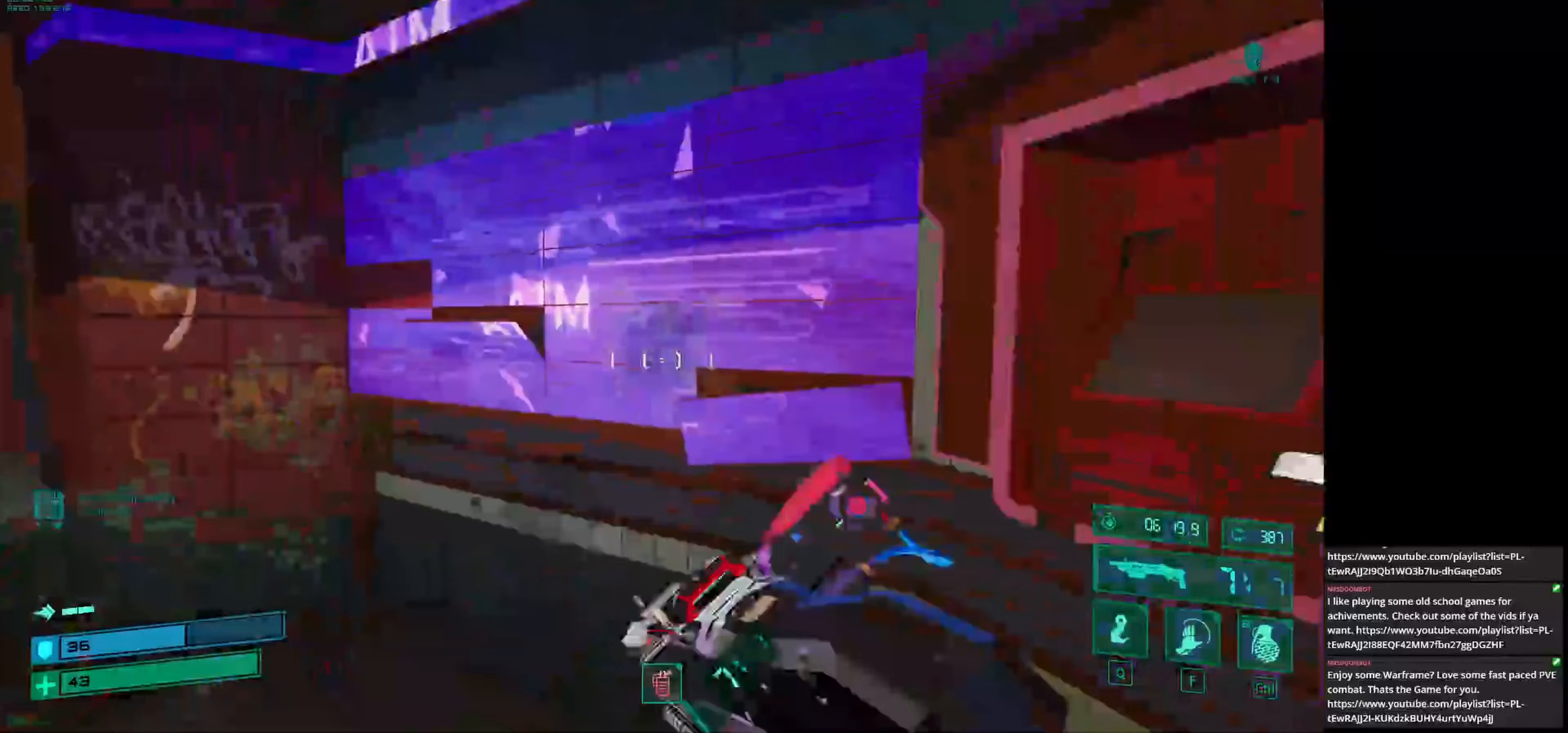
{"keys": ["w"], "mouse": [], "events": [[42, "a", "down"], [42, "s", "up"], [208, "w", "down"], [292, "a", "up"]]}
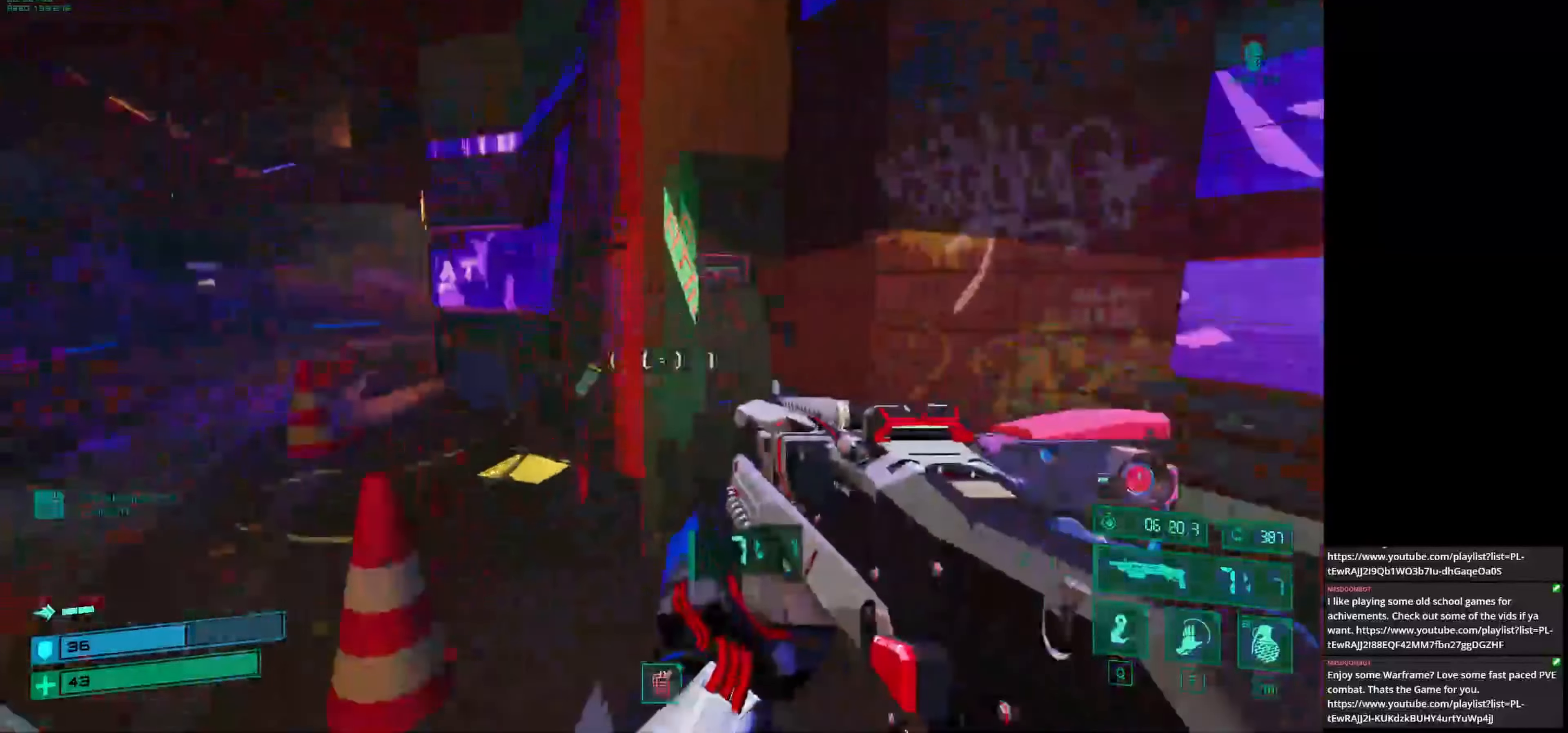
{"keys": [], "mouse": [], "events": [[42, "a", "down"], [208, "a", "up"], [292, "w", "up"], [333, "e", "down"], [458, "e", "up"]]}
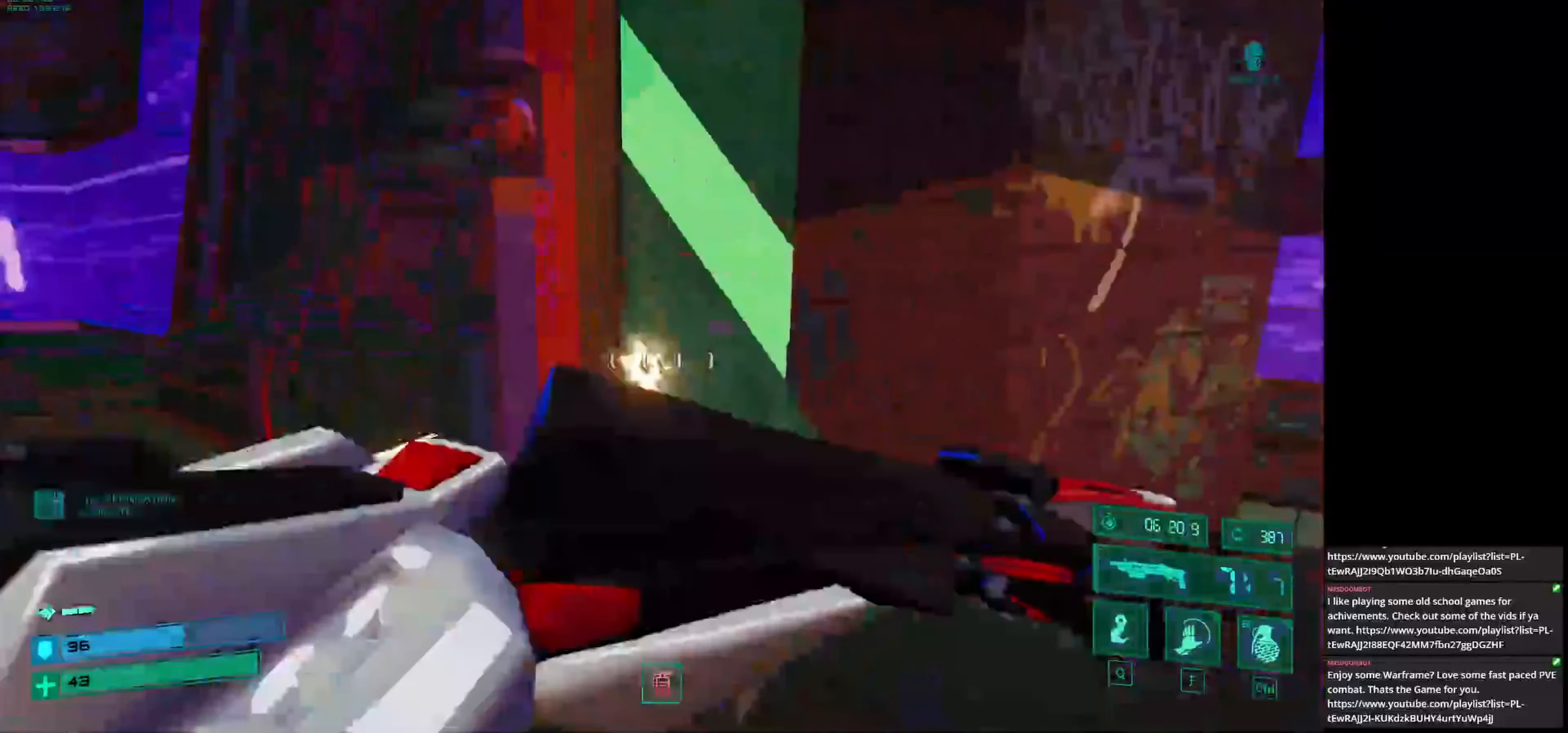
{"keys": ["d"], "mouse": [], "events": [[208, "s", "down"], [375, "s", "up"], [417, "d", "down"]]}
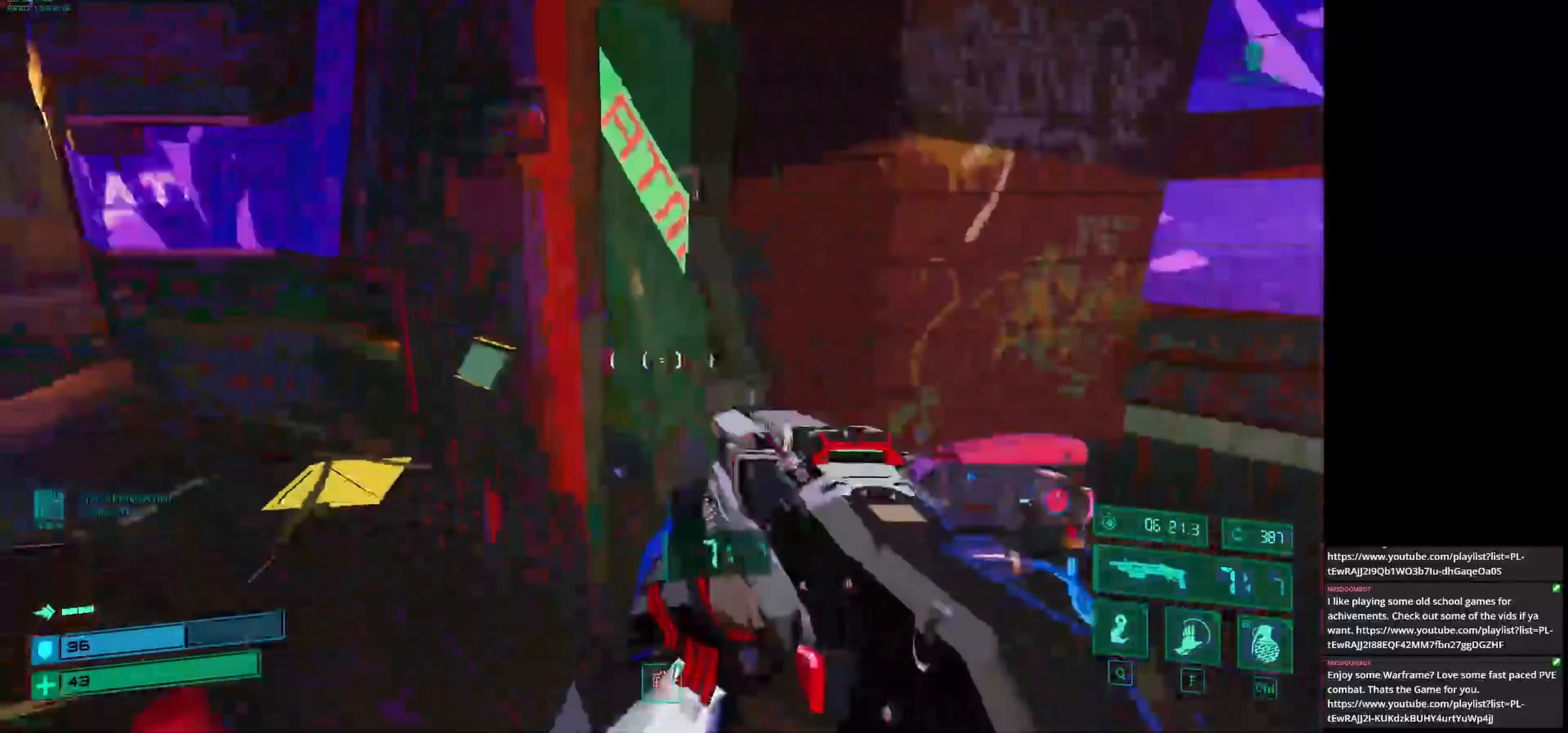
{"keys": ["e"], "mouse": [], "events": [[125, "w", "down"], [292, "d", "up"], [417, "w", "up"], [500, "e", "down"]]}
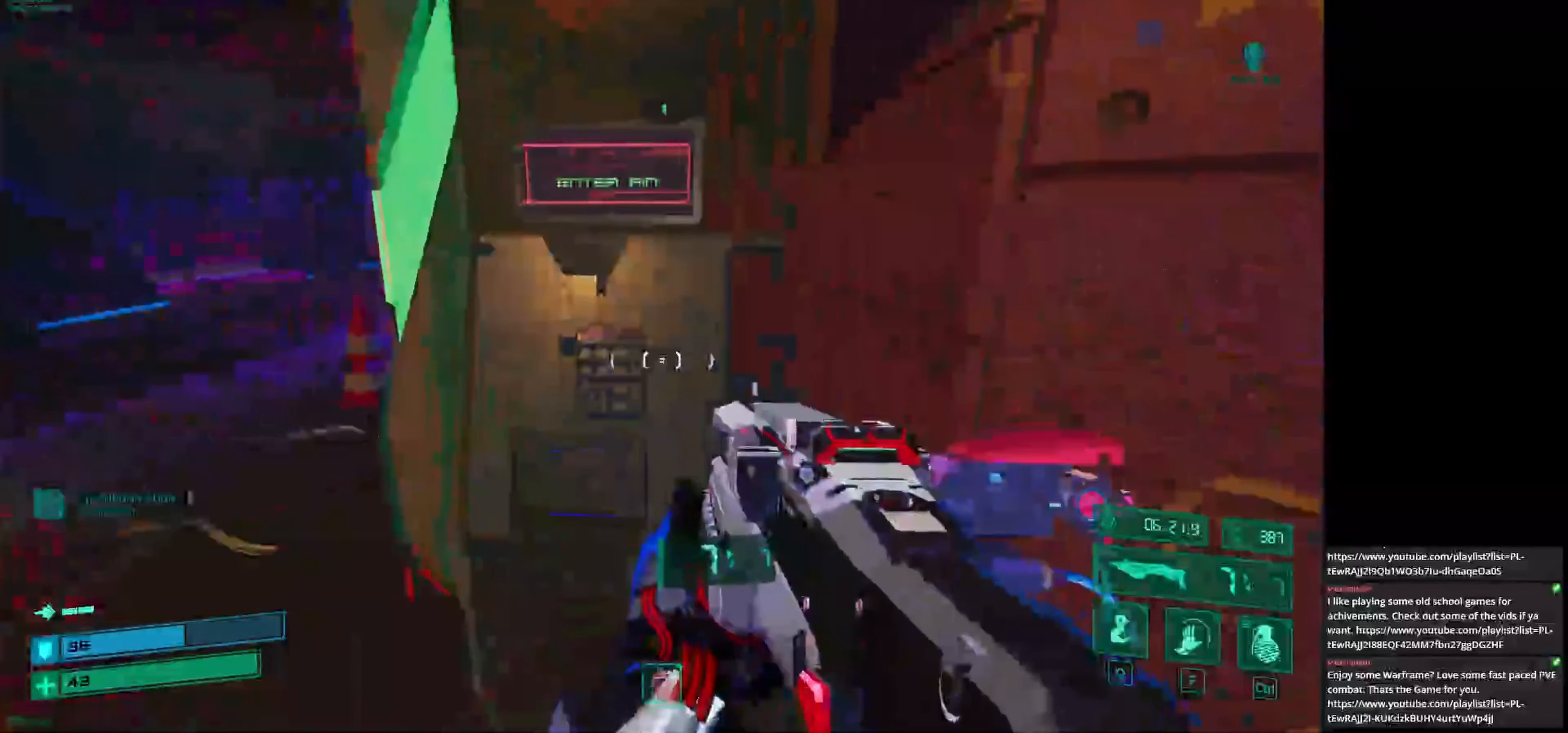
{"keys": [], "mouse": [], "events": [[125, "e", "up"], [292, "s", "down"], [458, "s", "up"]]}
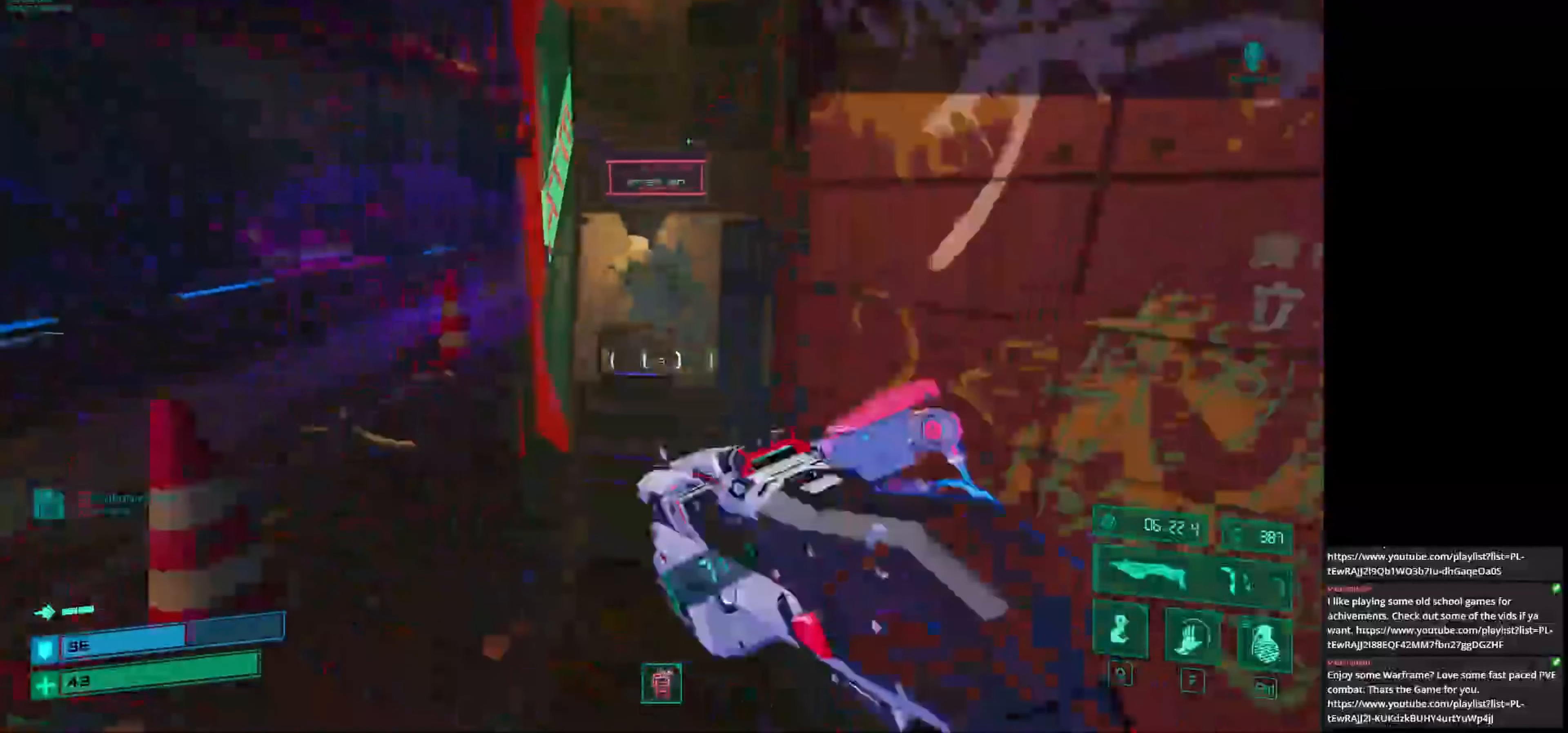
{"keys": ["d"], "mouse": [], "events": [[83, "a", "down"], [83, "w", "down"], [292, "a", "up"], [417, "d", "down"], [417, "w", "up"]]}
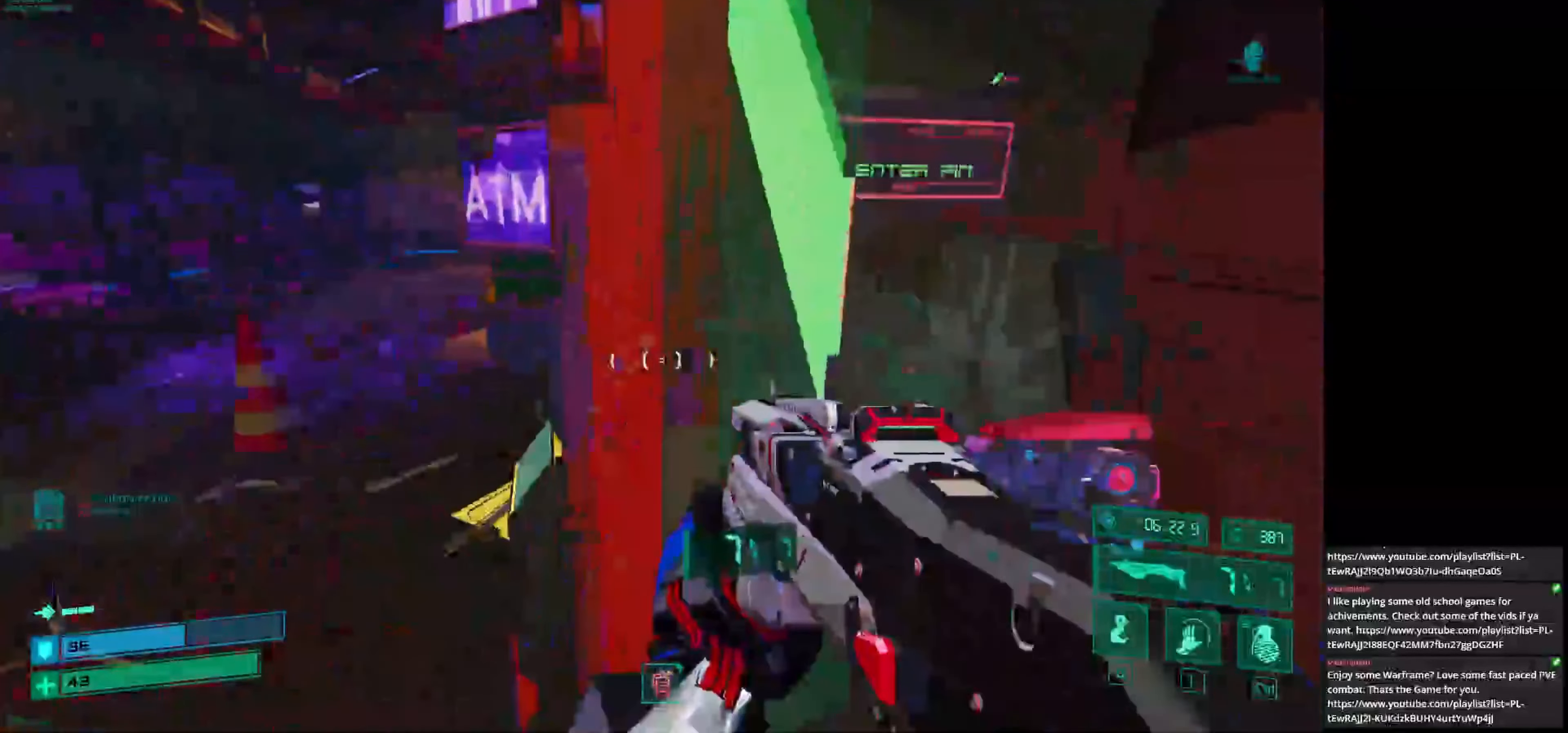
{"keys": [], "mouse": [], "events": [[42, "w", "down"], [125, "d", "up"], [208, "w", "up"]]}
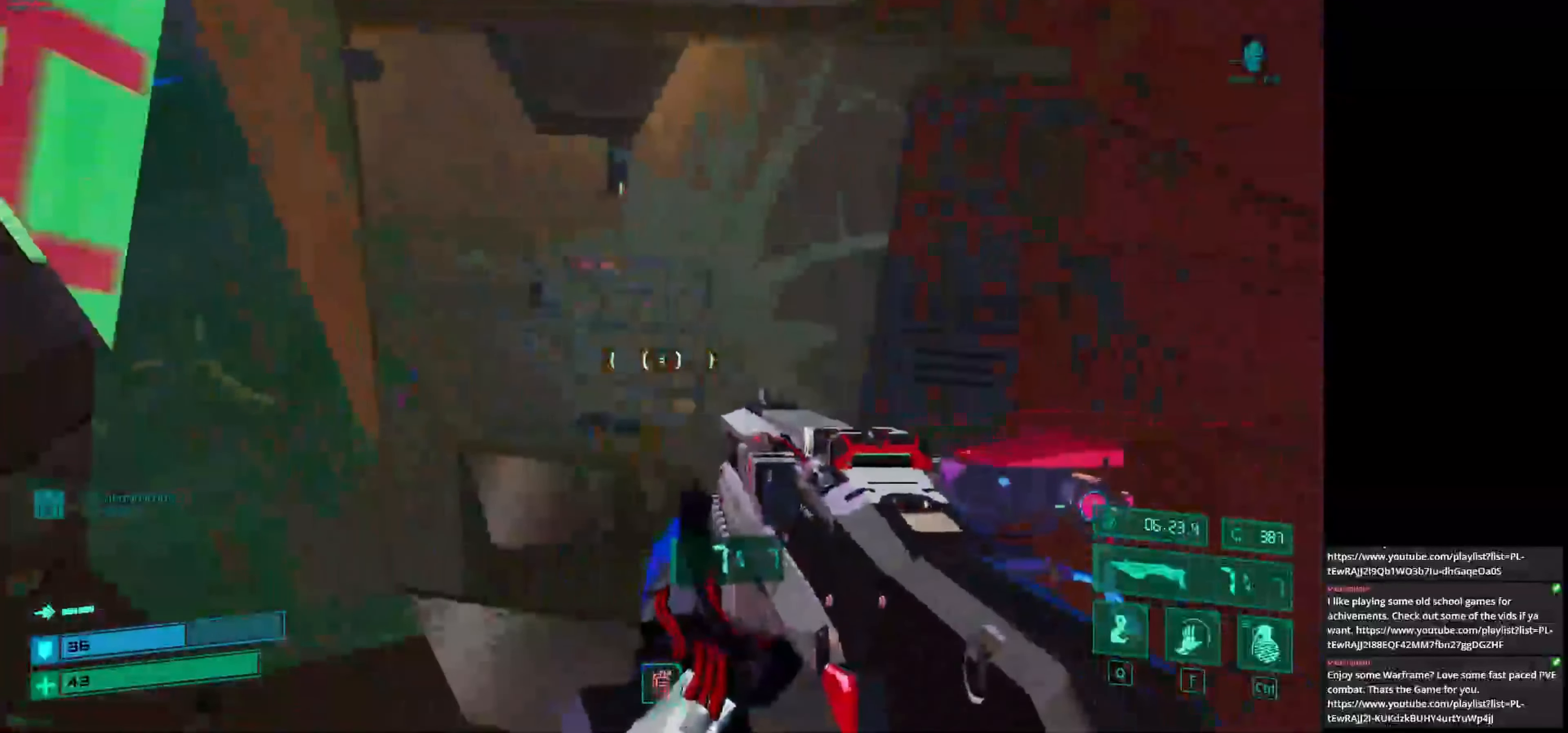
{"keys": [], "mouse": [], "events": []}
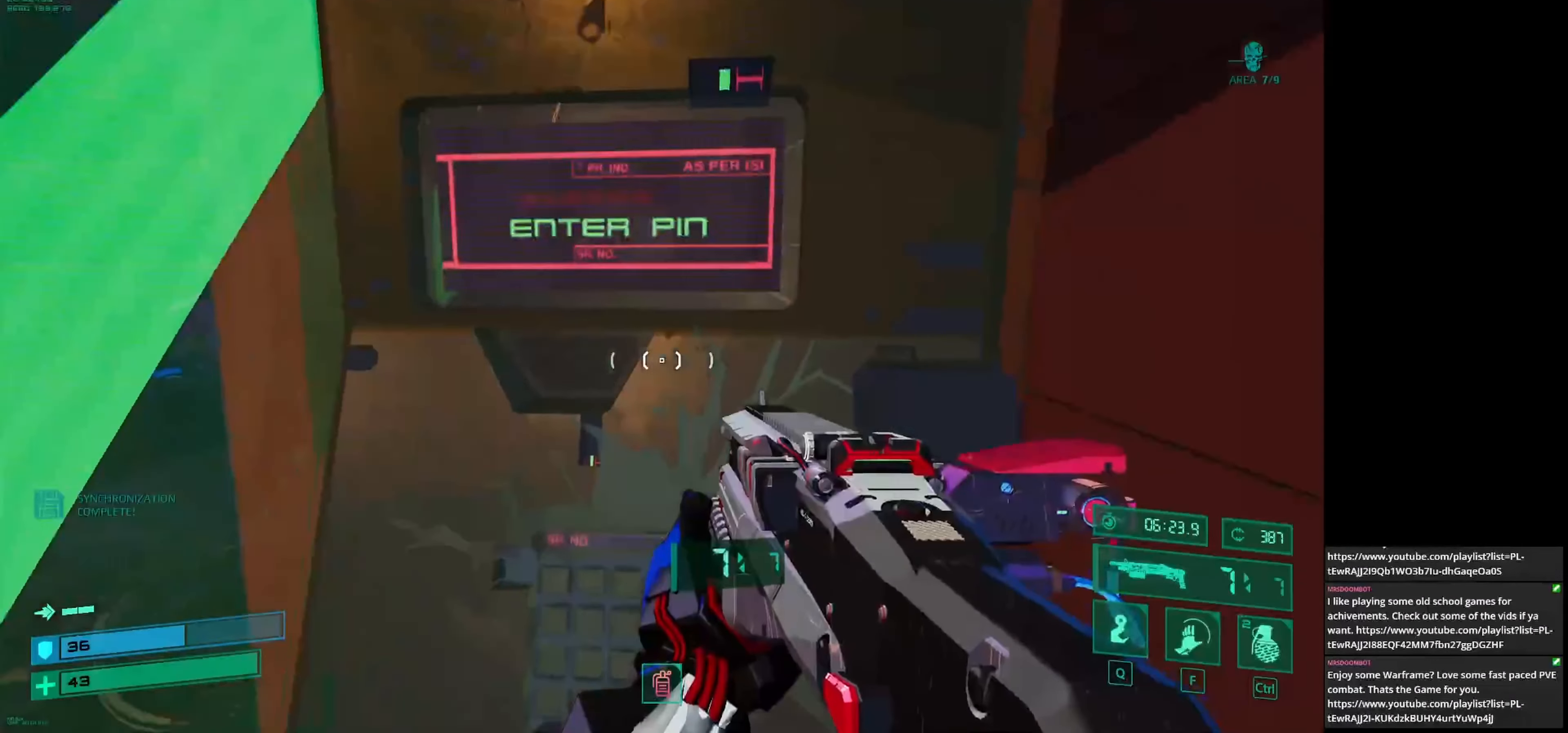
{"keys": [], "mouse": [], "events": [[292, "e", "down"], [458, "e", "up"]]}
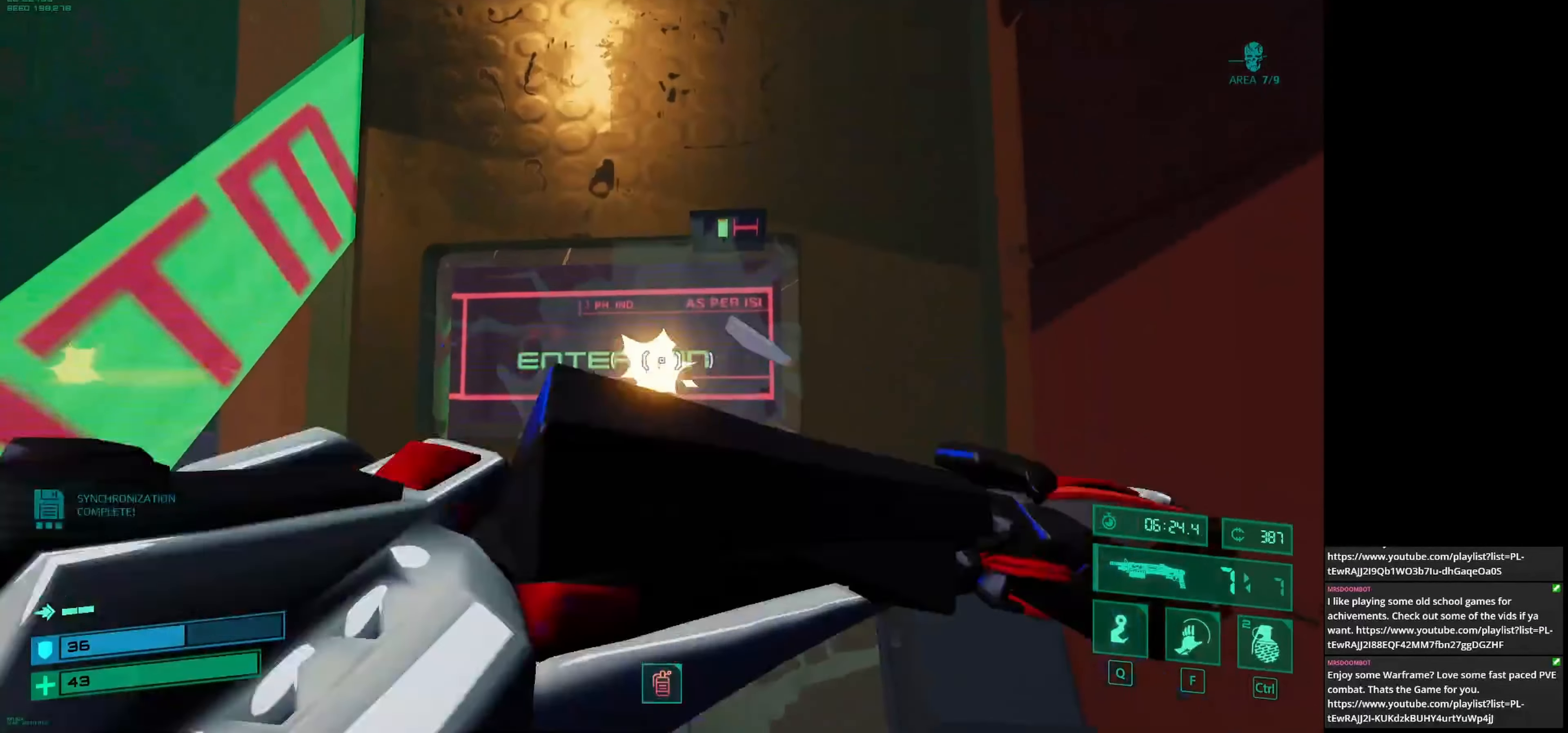
{"keys": ["a", "w"], "mouse": [], "events": [[208, "a", "down"], [458, "w", "down"]]}
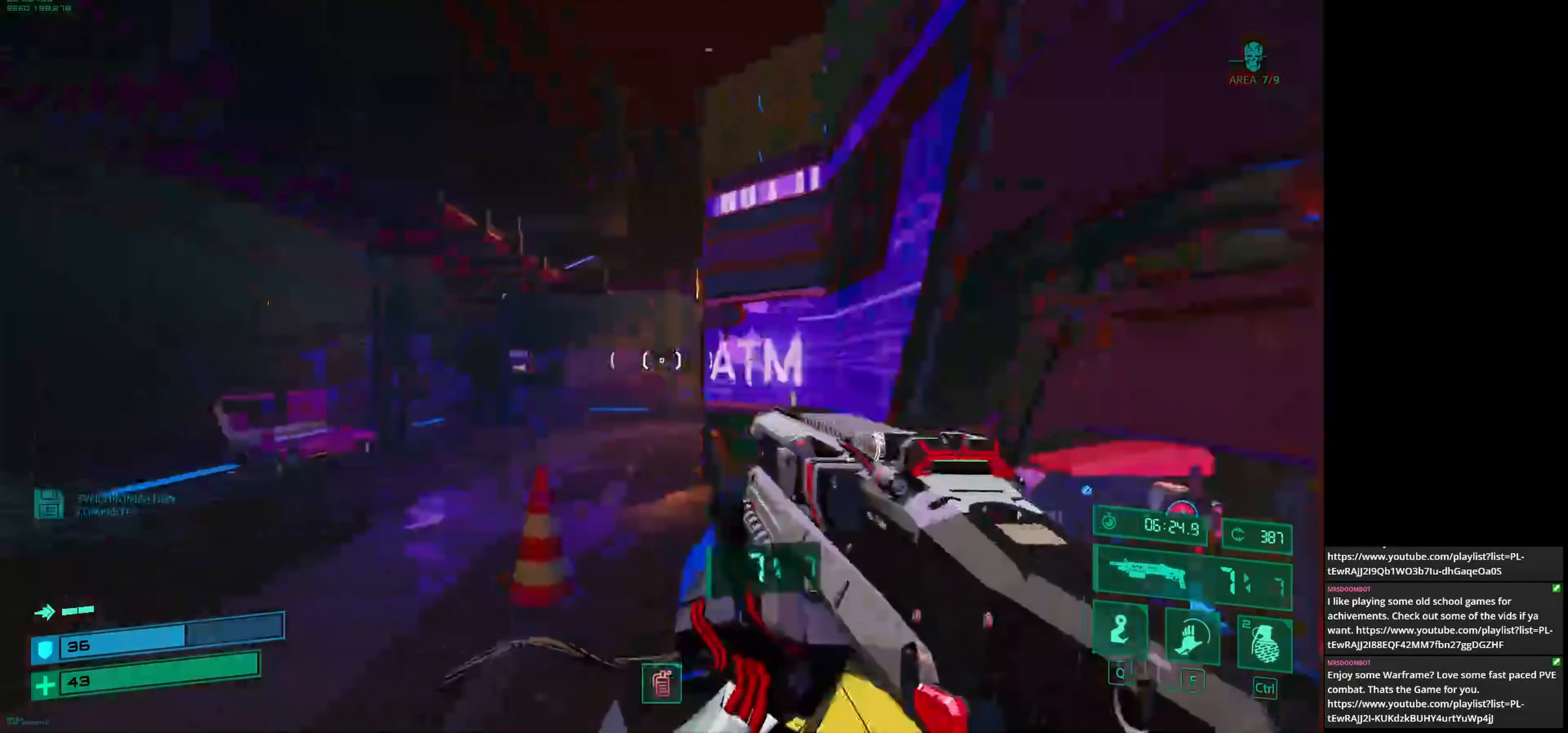
{"keys": ["a"], "mouse": [], "events": [[167, "a", "up"], [208, "w", "up"], [458, "a", "down"]]}
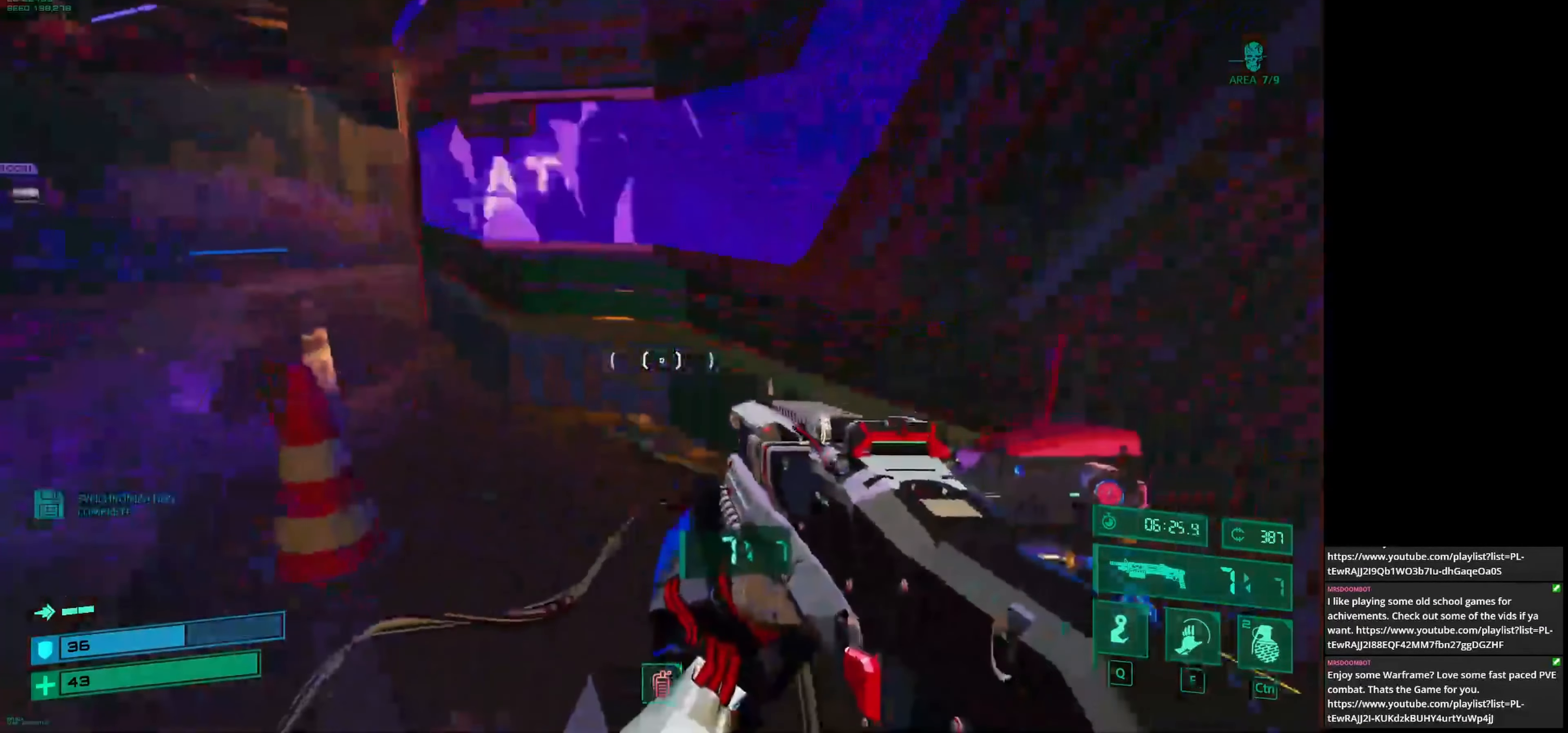
{"keys": ["d", "w"], "mouse": [], "events": [[125, "w", "down"], [208, "a", "up"], [458, "d", "down"]]}
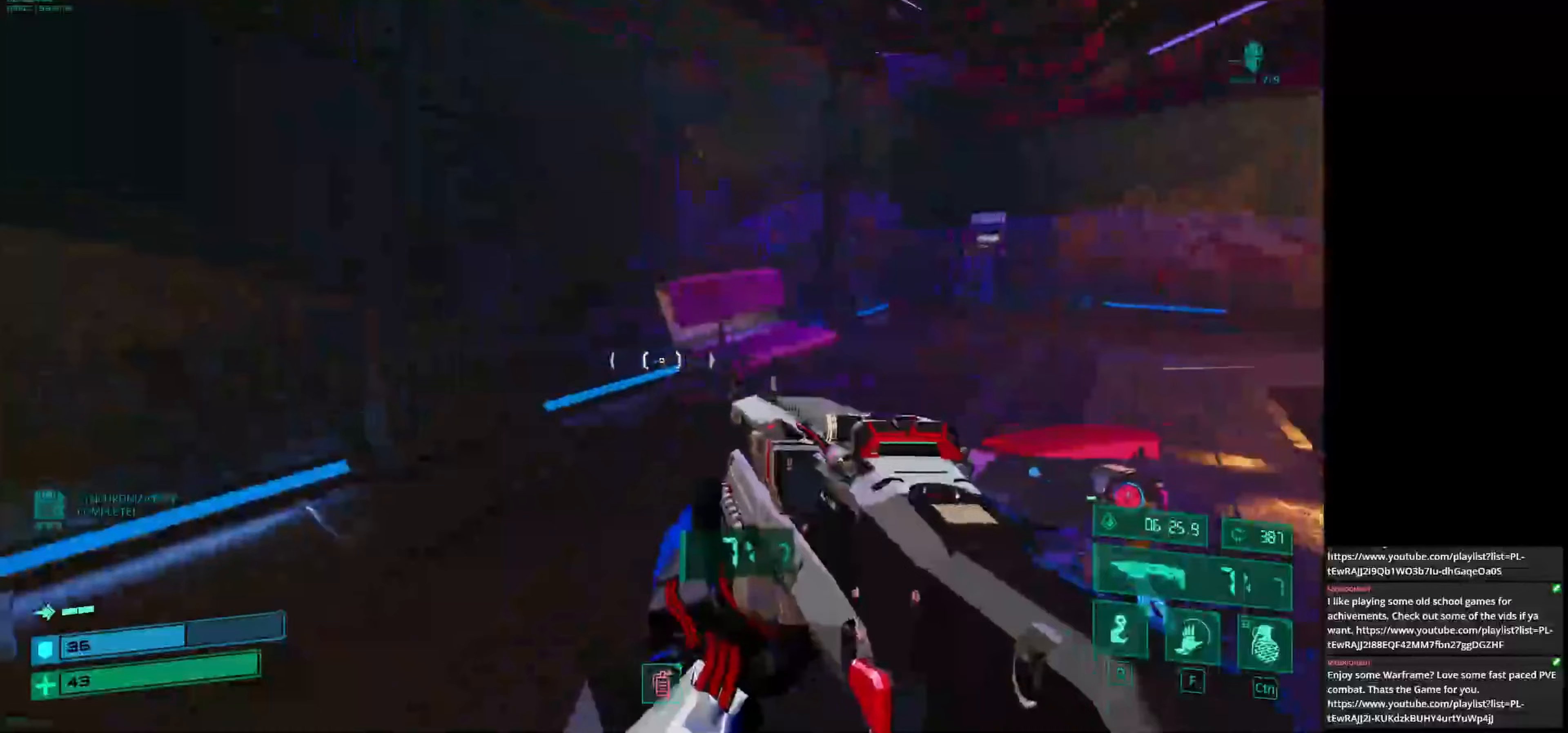
{"keys": ["w"], "mouse": [], "events": [[333, "d", "up"]]}
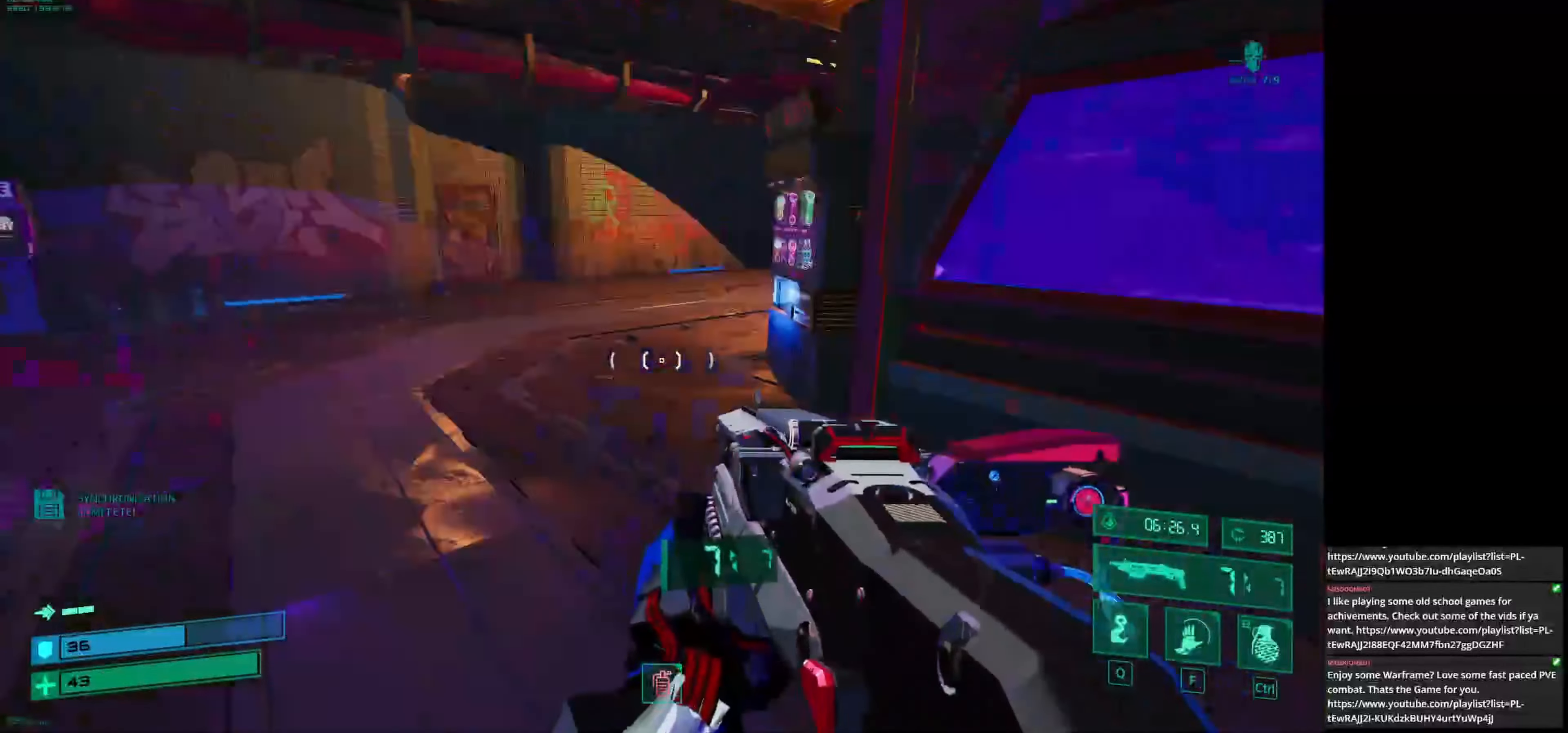
{"keys": [], "mouse": [], "events": [[375, "e", "down"], [375, "w", "up"], [458, "e", "up"]]}
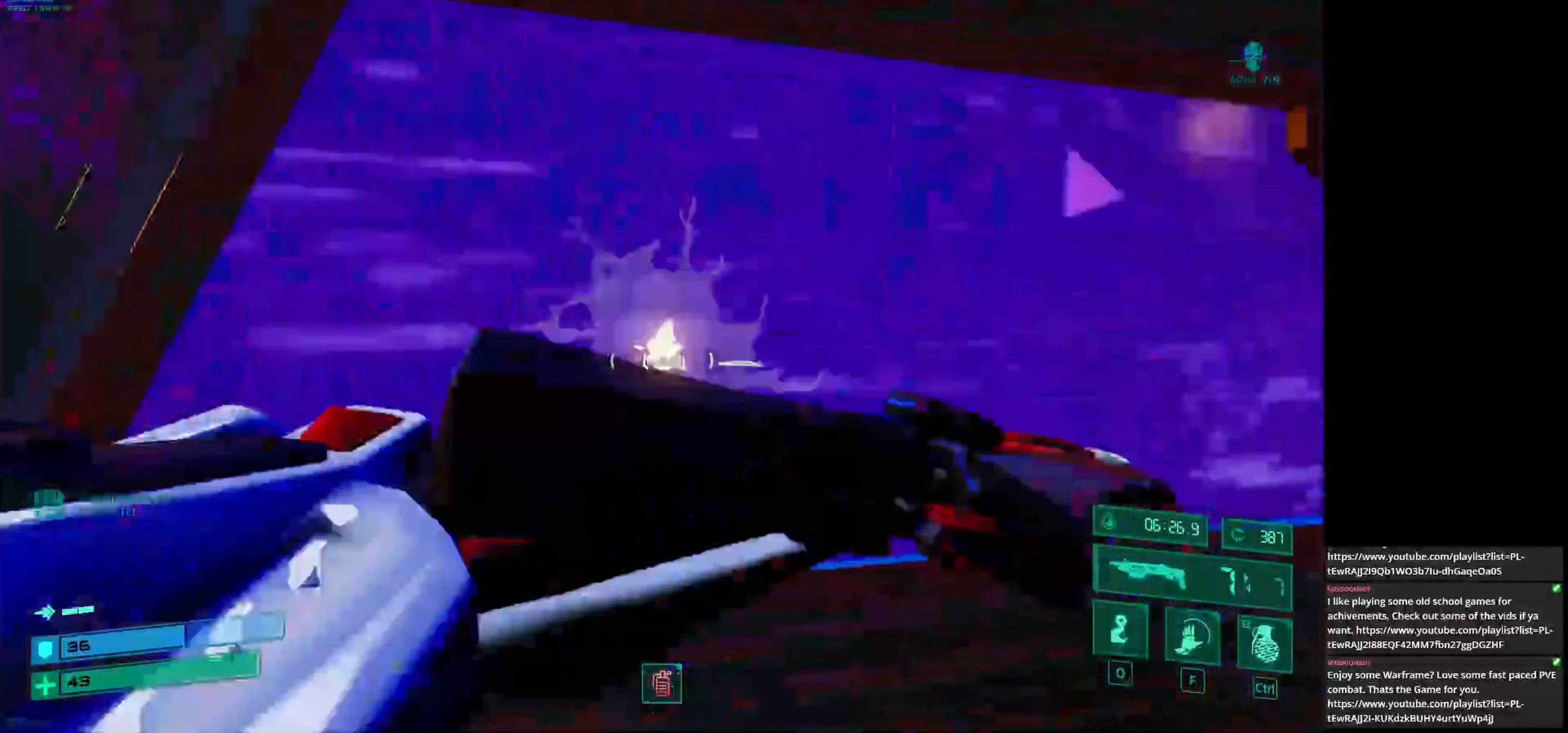
{"keys": ["a", "w"], "mouse": [], "events": [[42, "a", "down"], [500, "w", "down"]]}
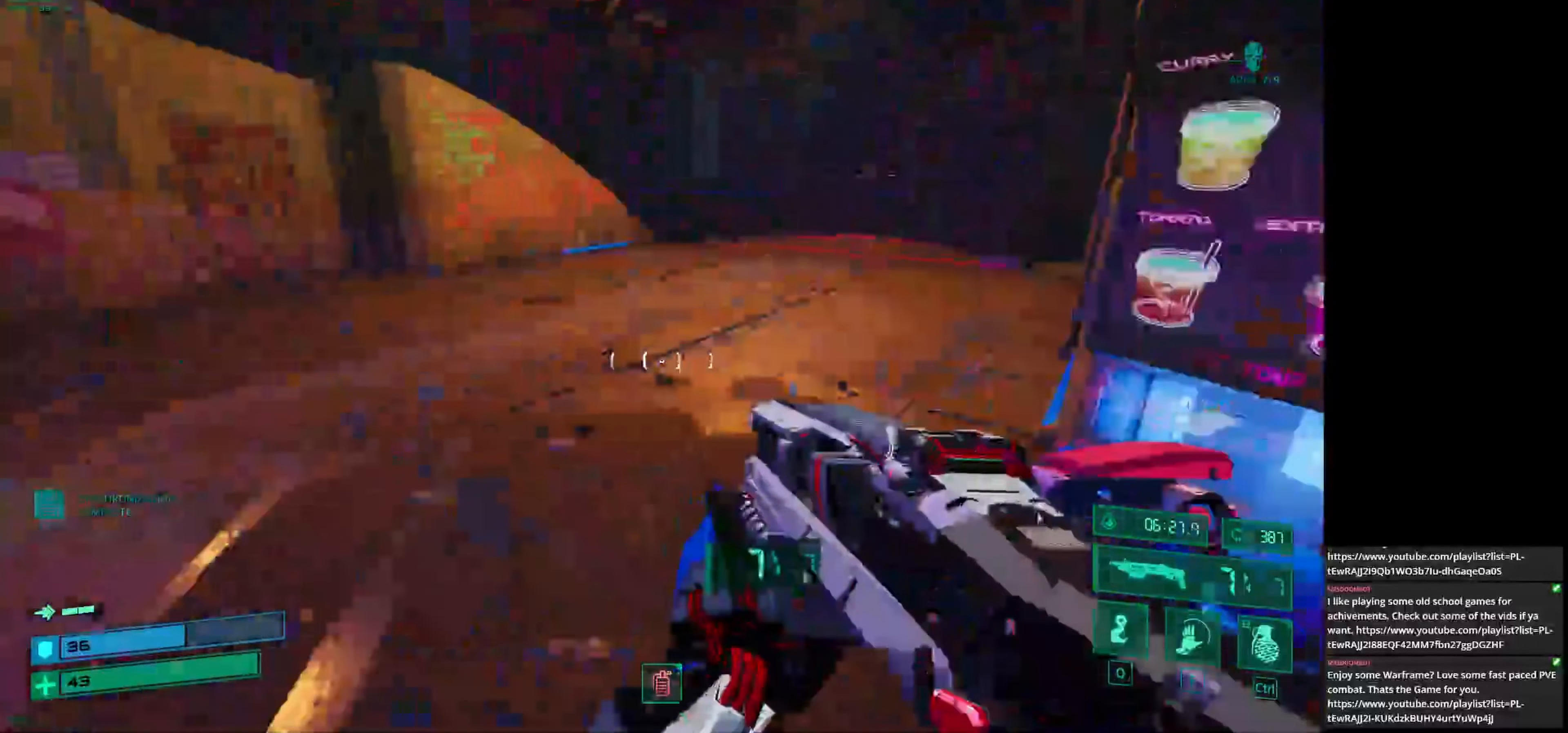
{"keys": [], "mouse": [], "events": [[125, "a", "up"], [375, "w", "up"]]}
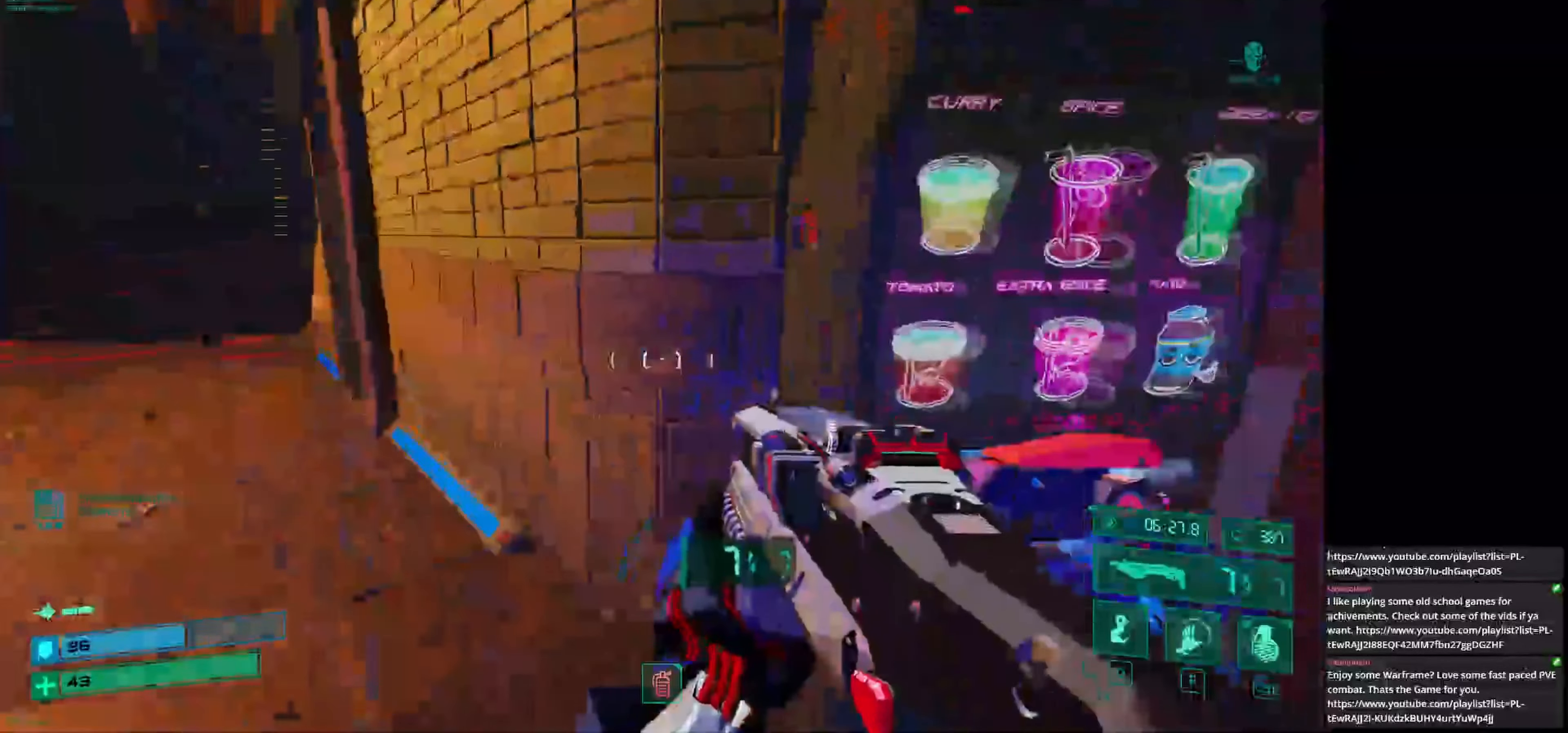
{"keys": [], "mouse": [], "events": [[292, "e", "down"], [458, "e", "up"]]}
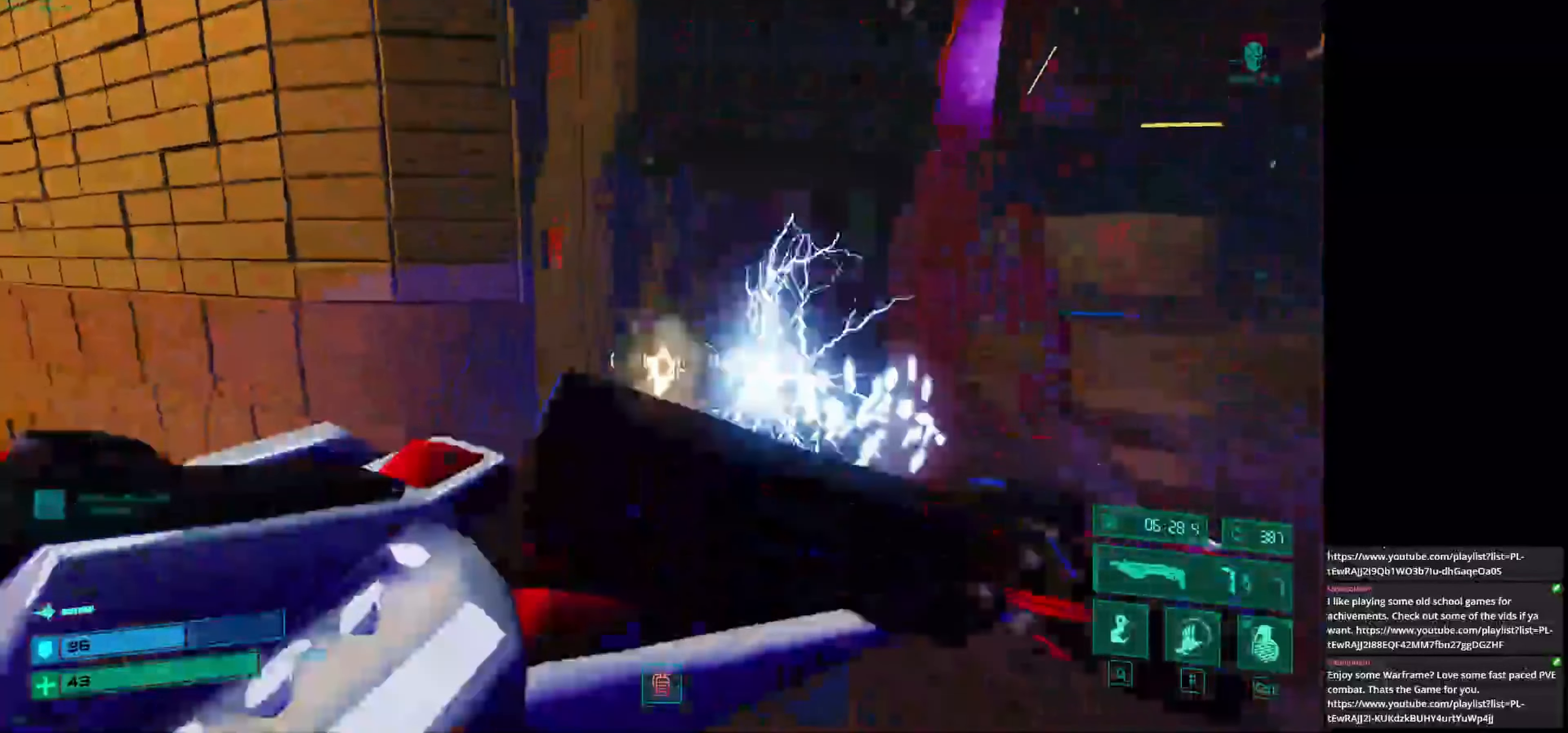
{"keys": [], "mouse": [], "events": [[125, "d", "down"], [417, "d", "up"]]}
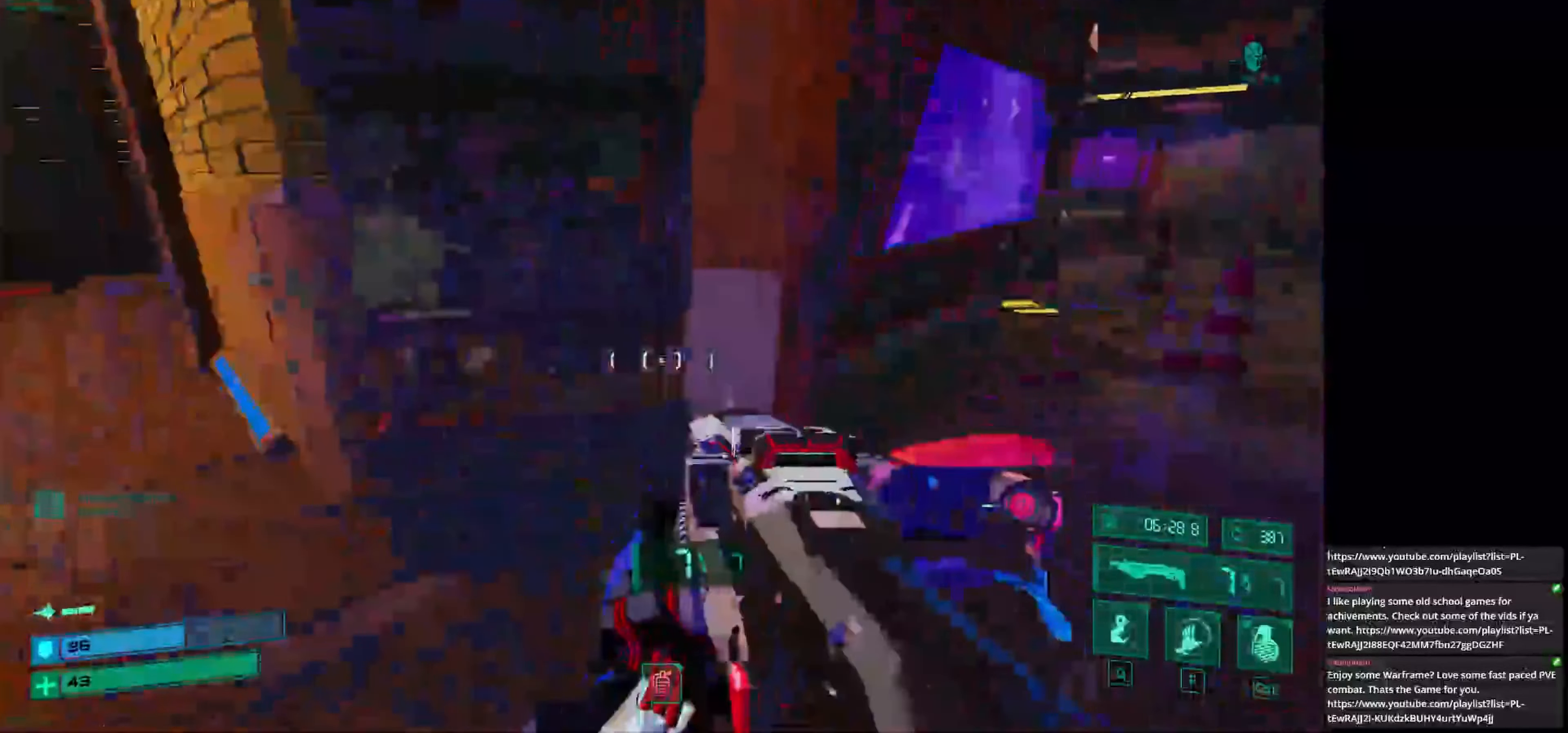
{"keys": ["d", "w"], "mouse": [], "events": [[292, "w", "down"], [500, "d", "down"]]}
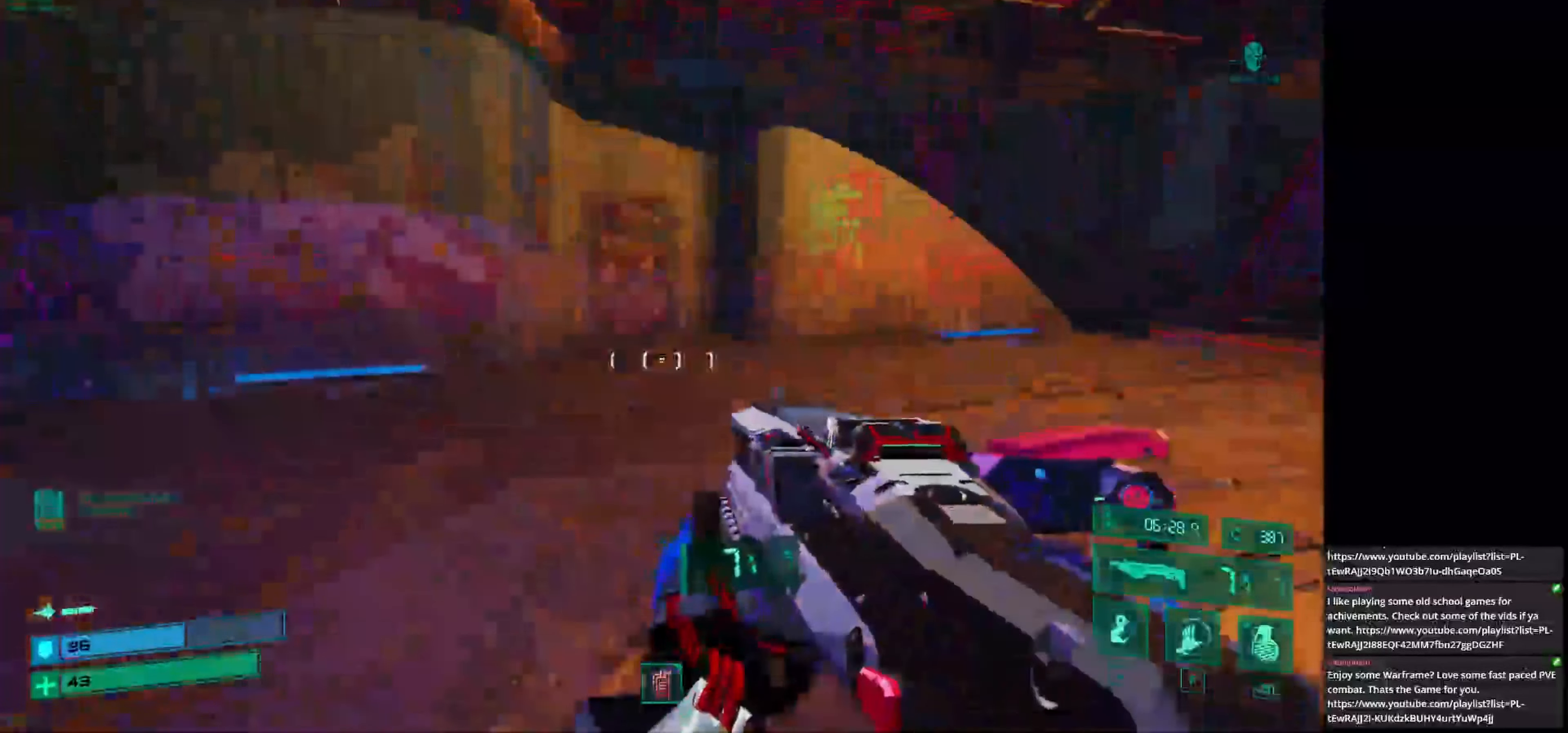
{"keys": ["d", "w"], "mouse": [], "events": []}
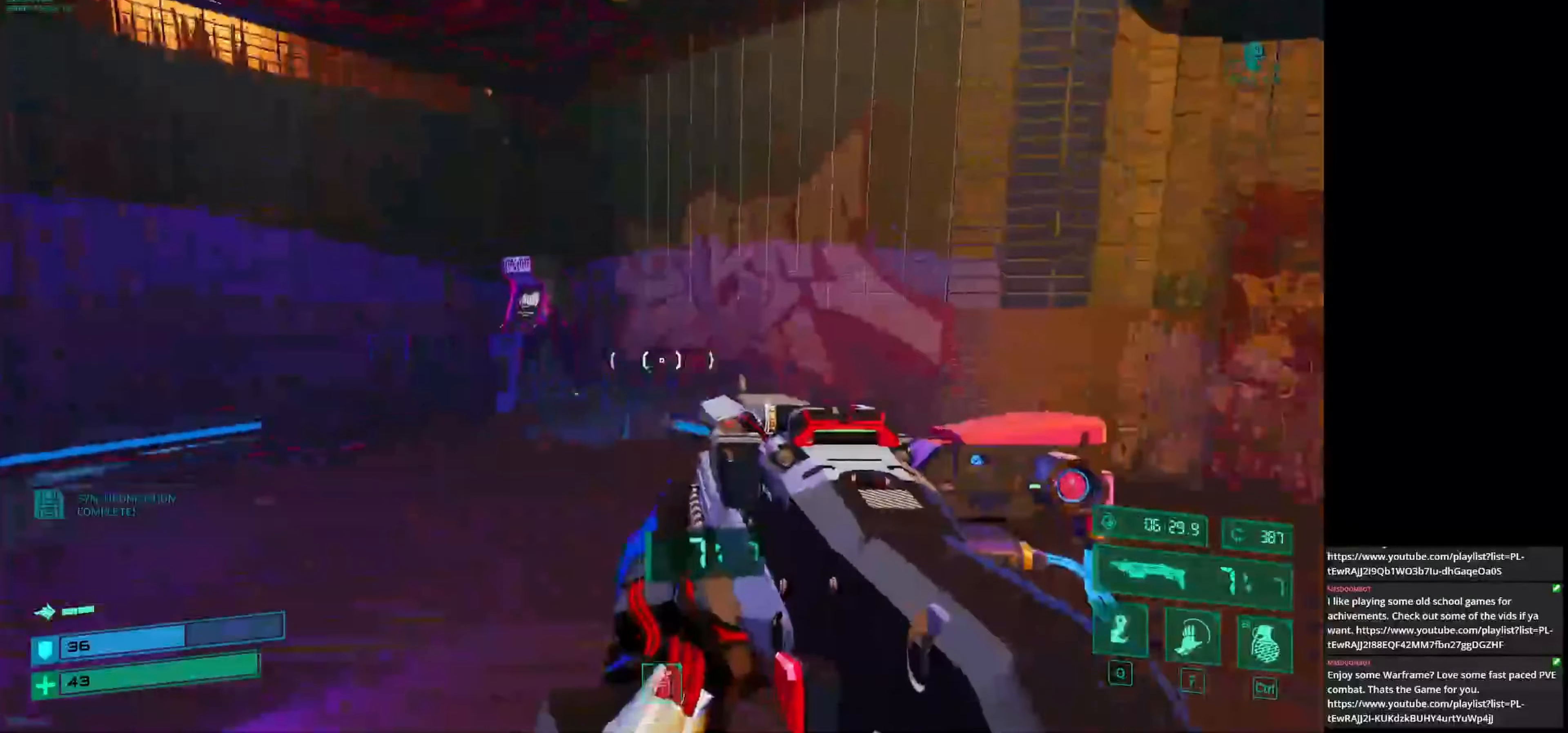
{"keys": ["w"], "mouse": [], "events": [[458, "d", "up"]]}
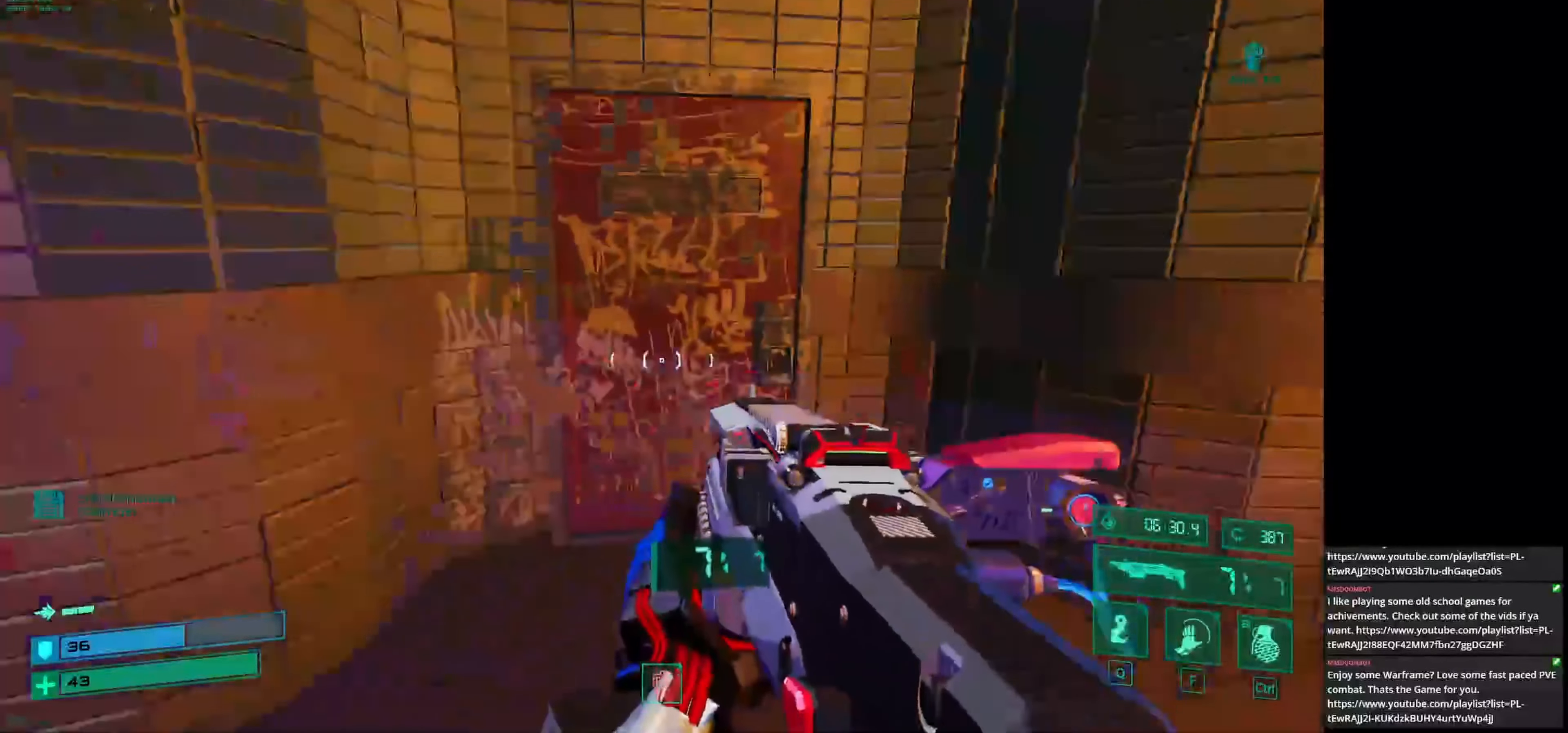
{"keys": [], "mouse": [], "events": [[42, "d", "down"], [125, "d", "up"], [292, "e", "down"], [292, "w", "up"], [417, "e", "up"]]}
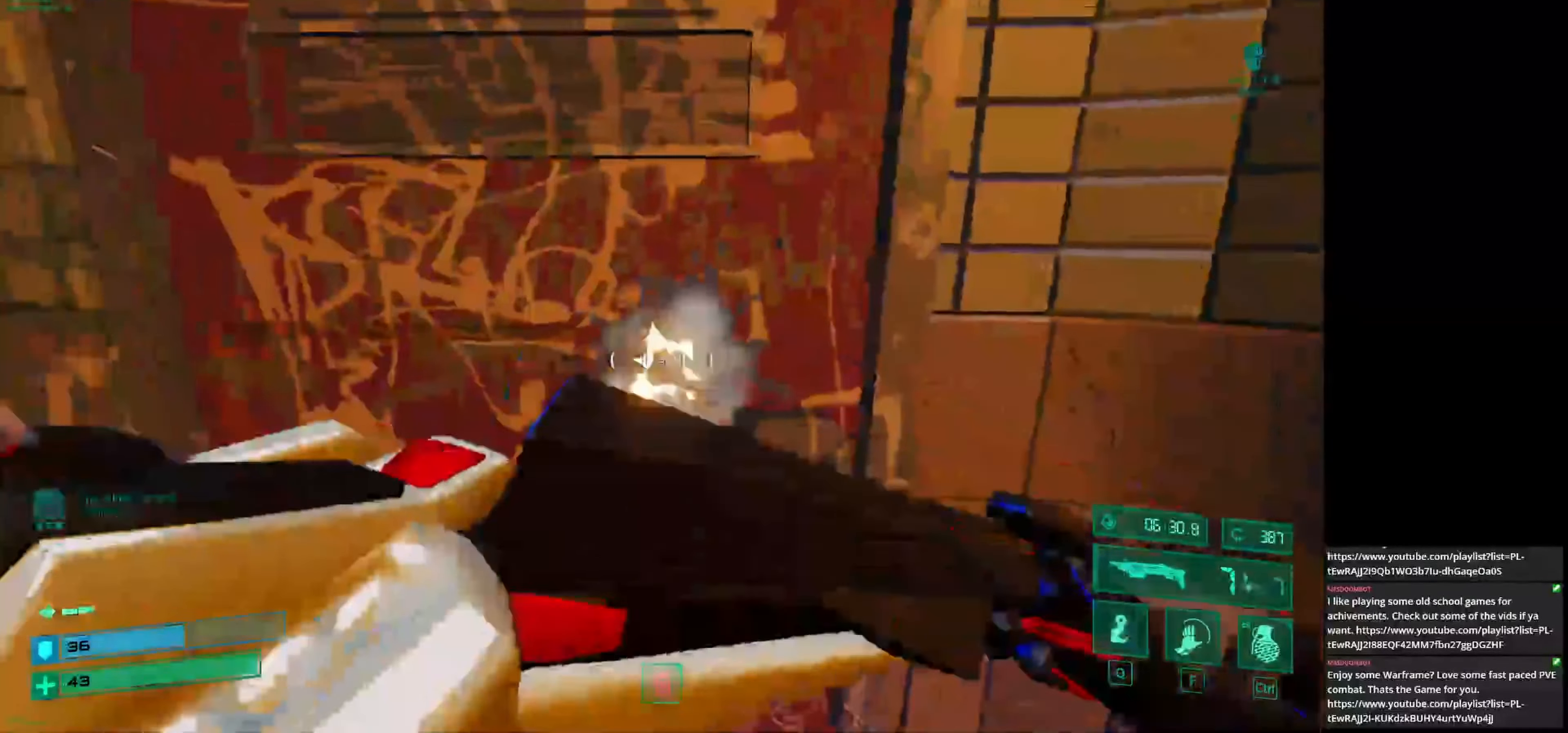
{"keys": ["w"], "mouse": [], "events": [[42, "s", "down"], [167, "d", "down"], [208, "s", "up"], [333, "w", "down"], [458, "d", "up"]]}
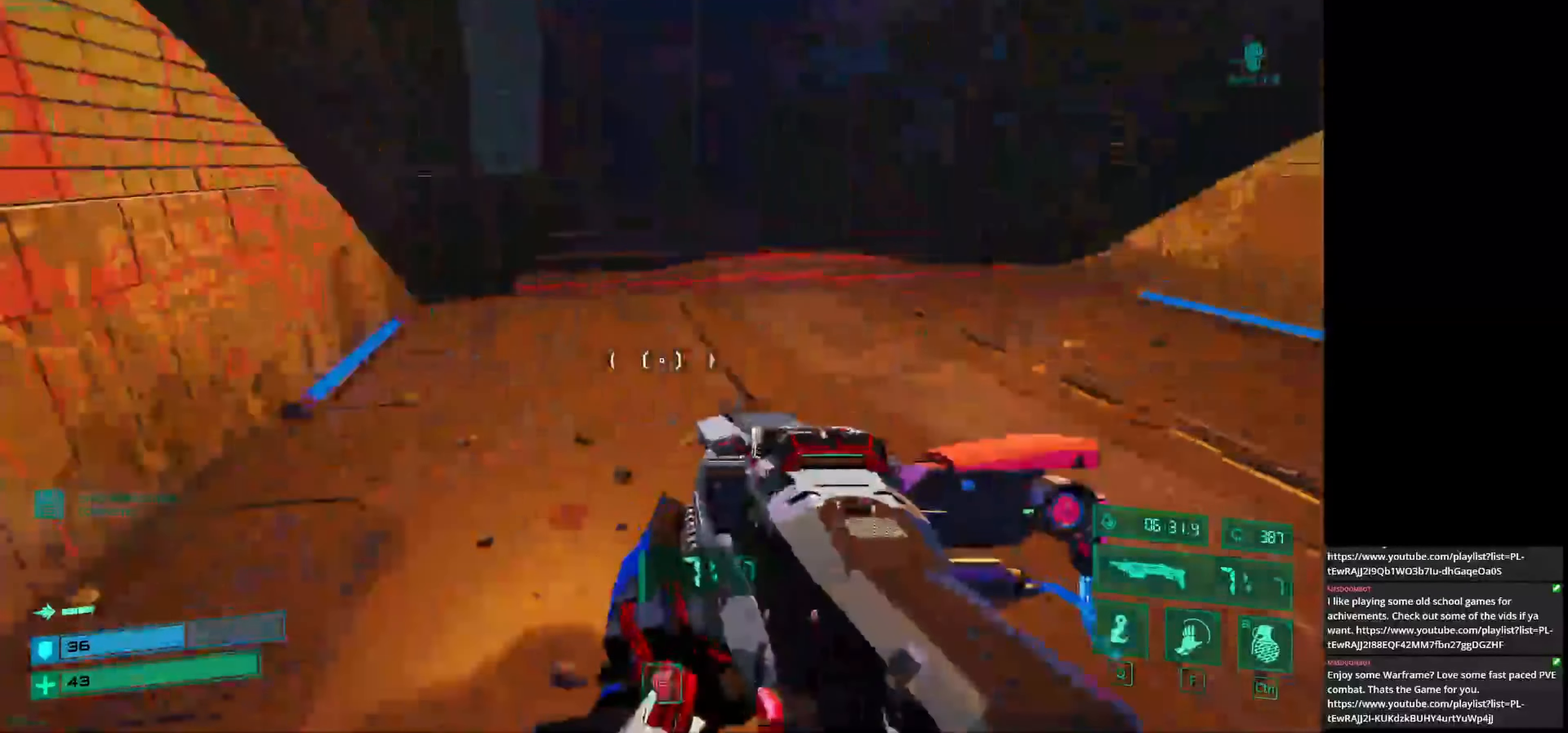
{"keys": ["w"], "mouse": [], "events": []}
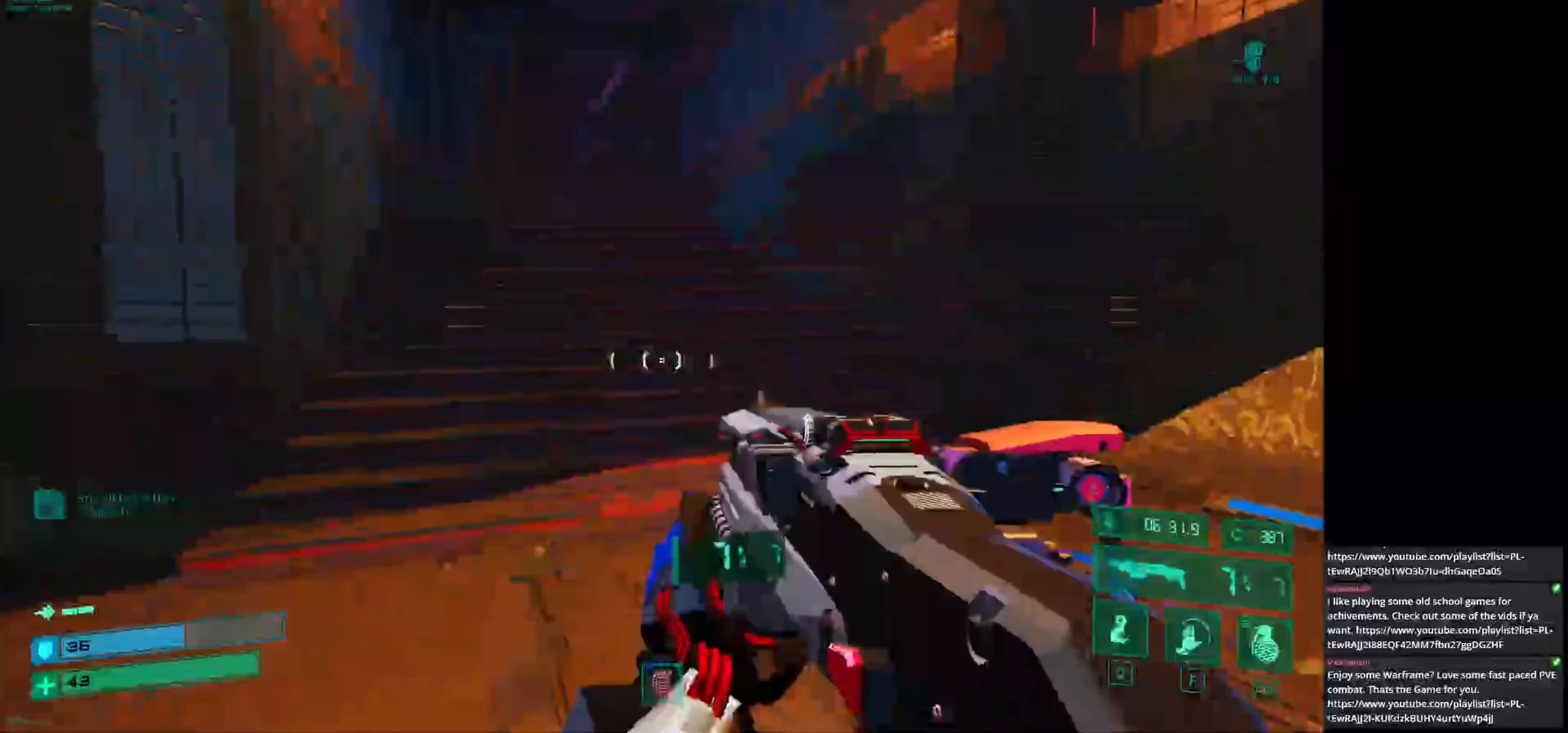
{"keys": ["w"], "mouse": [], "events": [[333, "shift", "down"], [417, "shift", "up"]]}
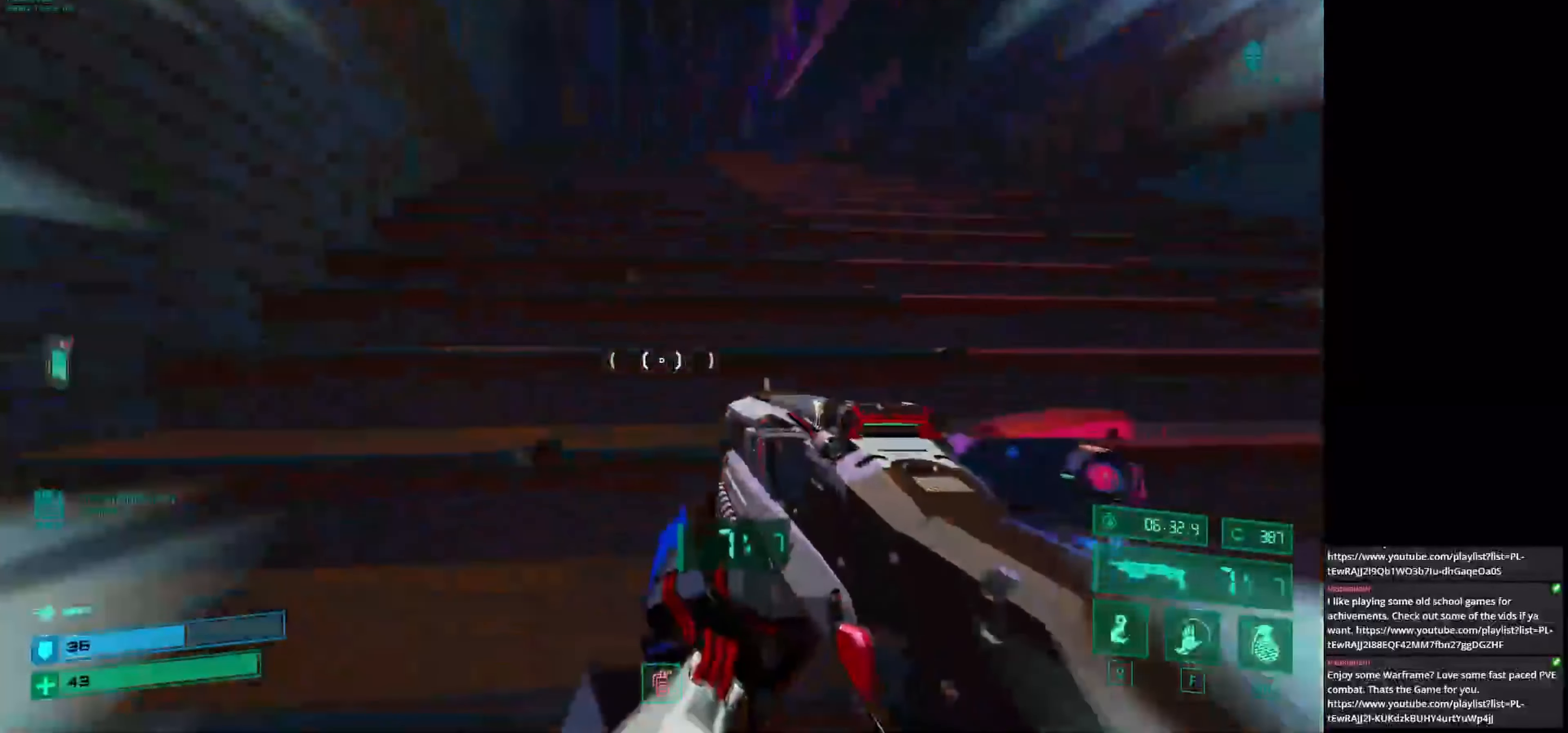
{"keys": ["w"], "mouse": [], "events": []}
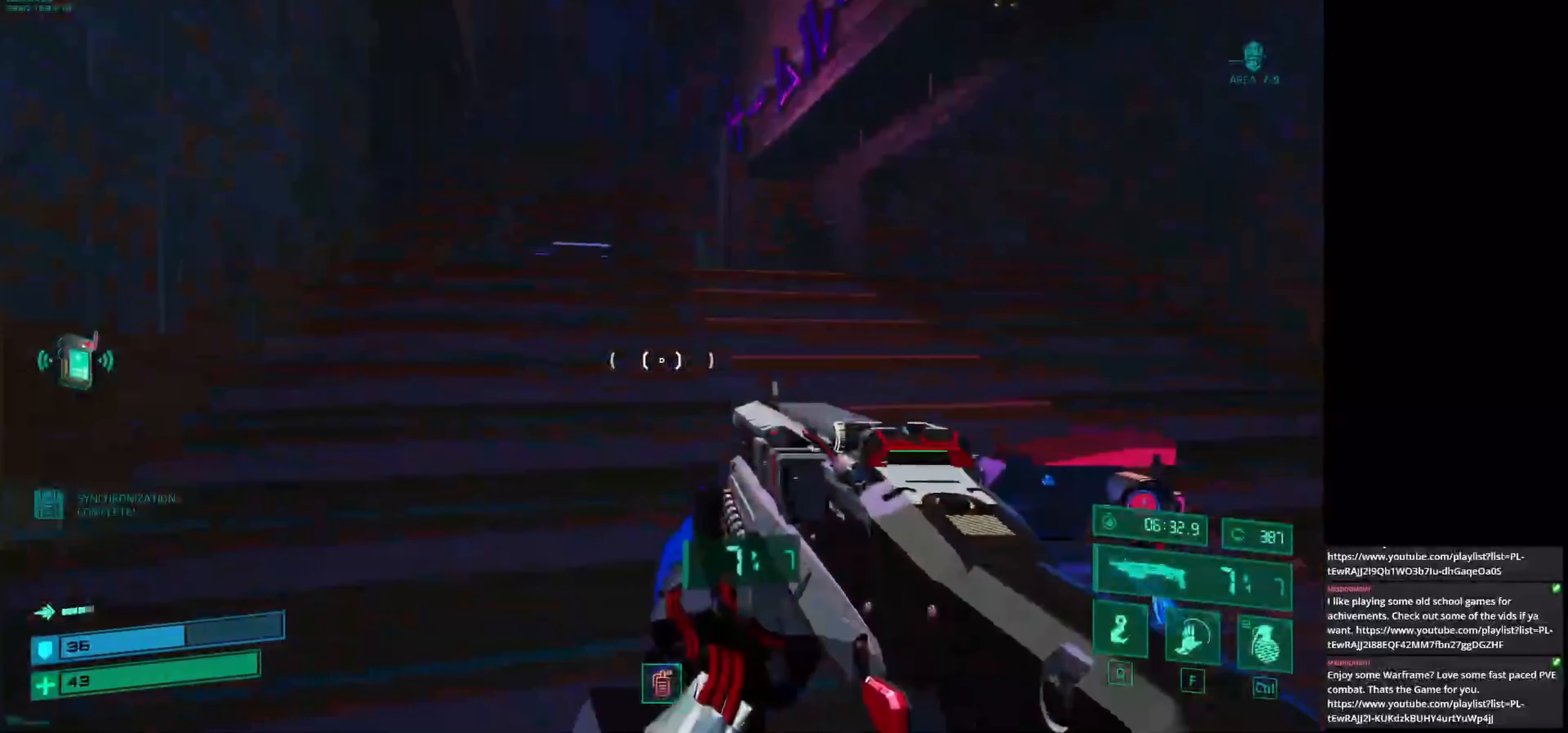
{"keys": ["w"], "mouse": [], "events": []}
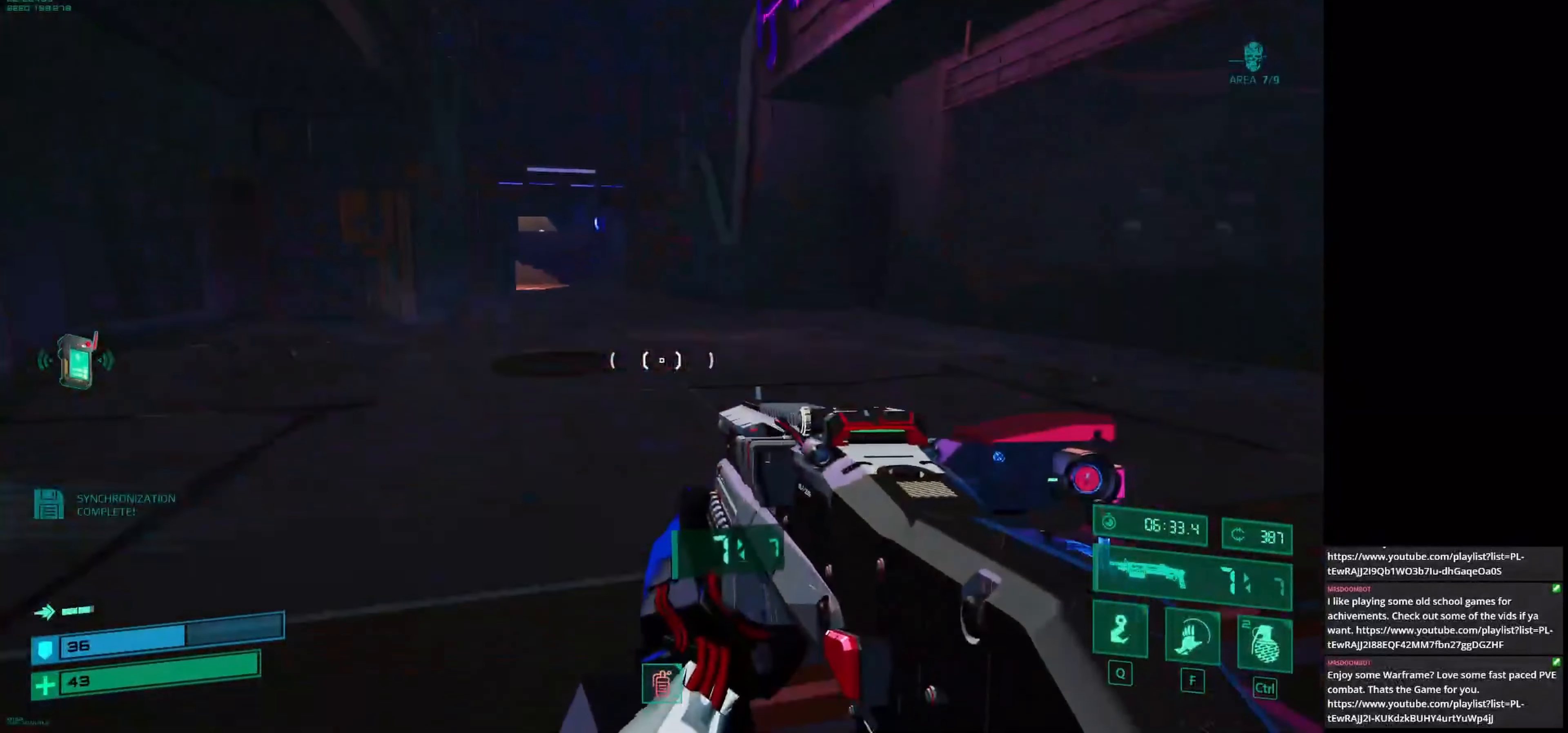
{"keys": [], "mouse": [], "events": [[125, "w", "up"]]}